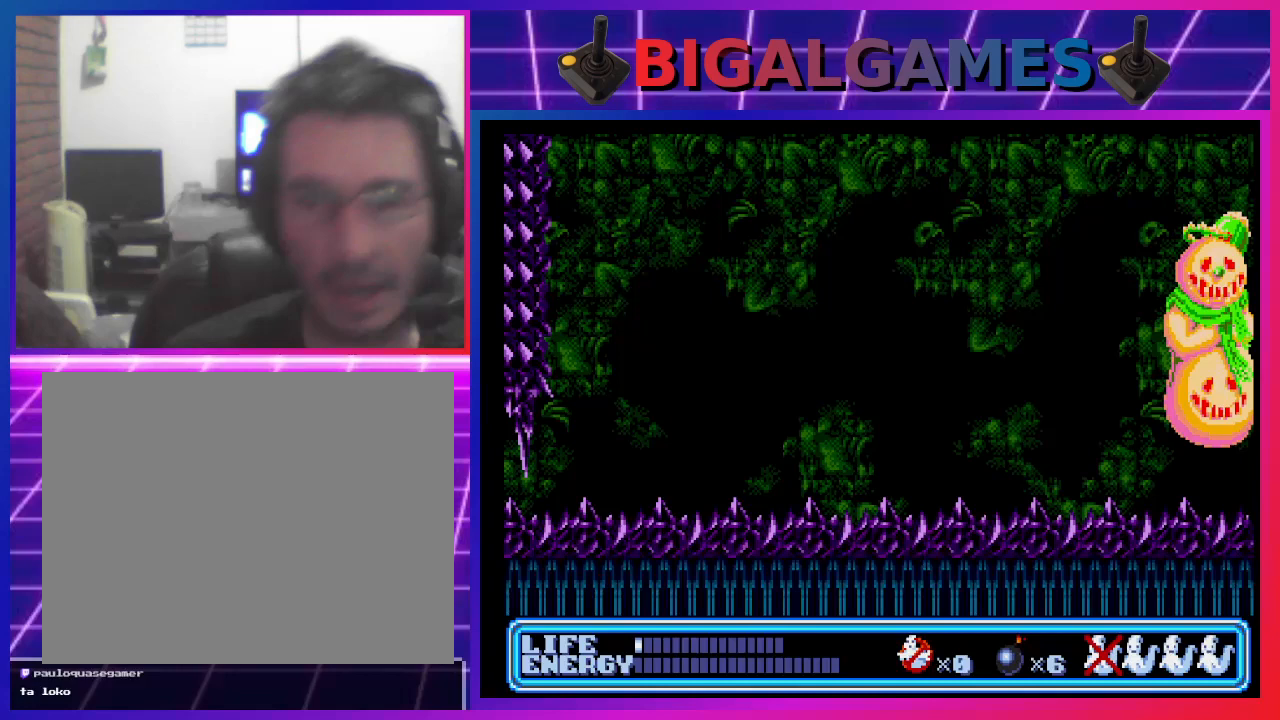
Gameplay with a controller (PlayStation layout); each line is a JSON object with the inputs held at the frame after it. "events" lists button and stick changes between this image and that frame as [ms after this image, input, new state], when the widget could be followed in between. Not read: DPAD_LEFT right_stick.
{"buttons": [], "left_stick": "center", "events": []}
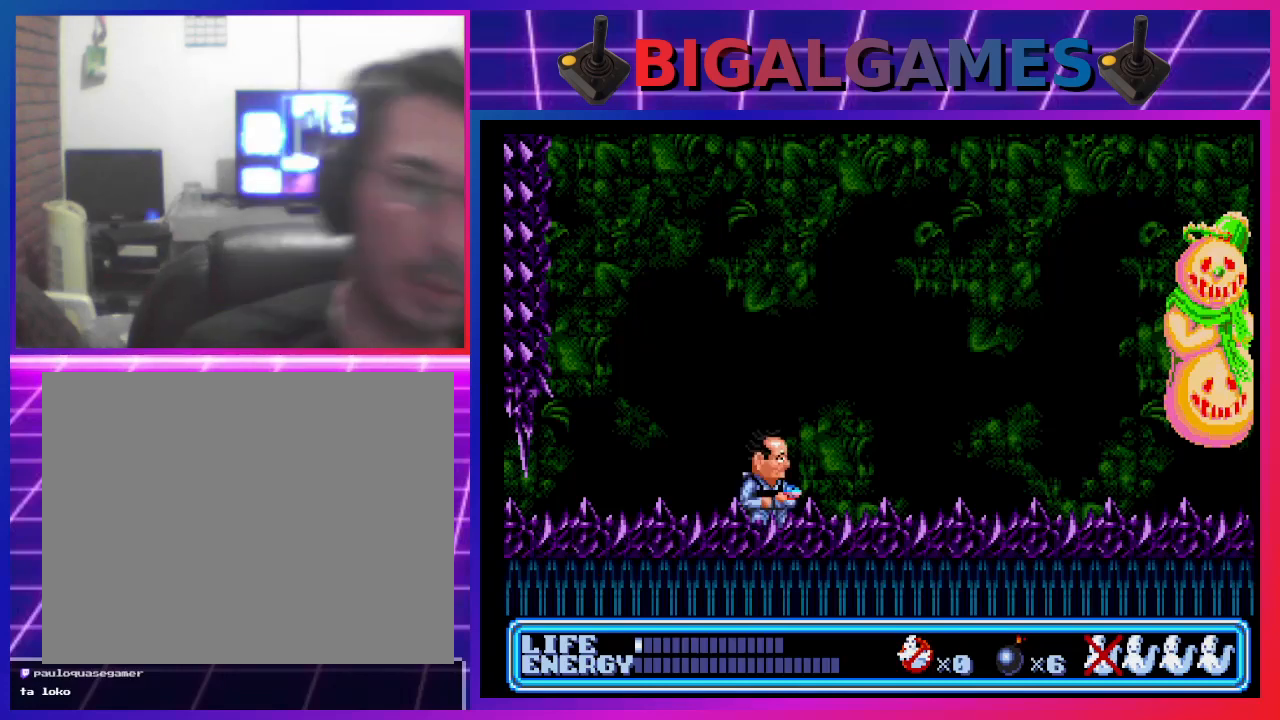
{"buttons": [], "left_stick": "center", "events": []}
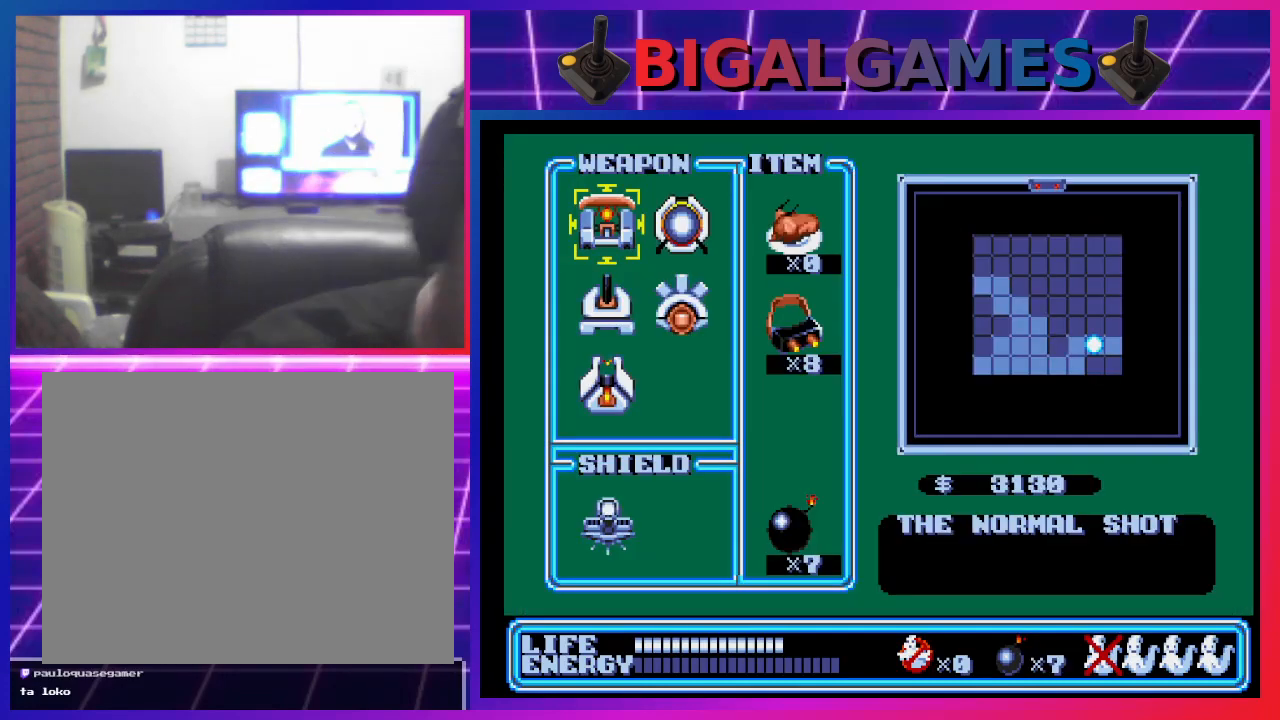
{"buttons": [], "left_stick": "center", "events": []}
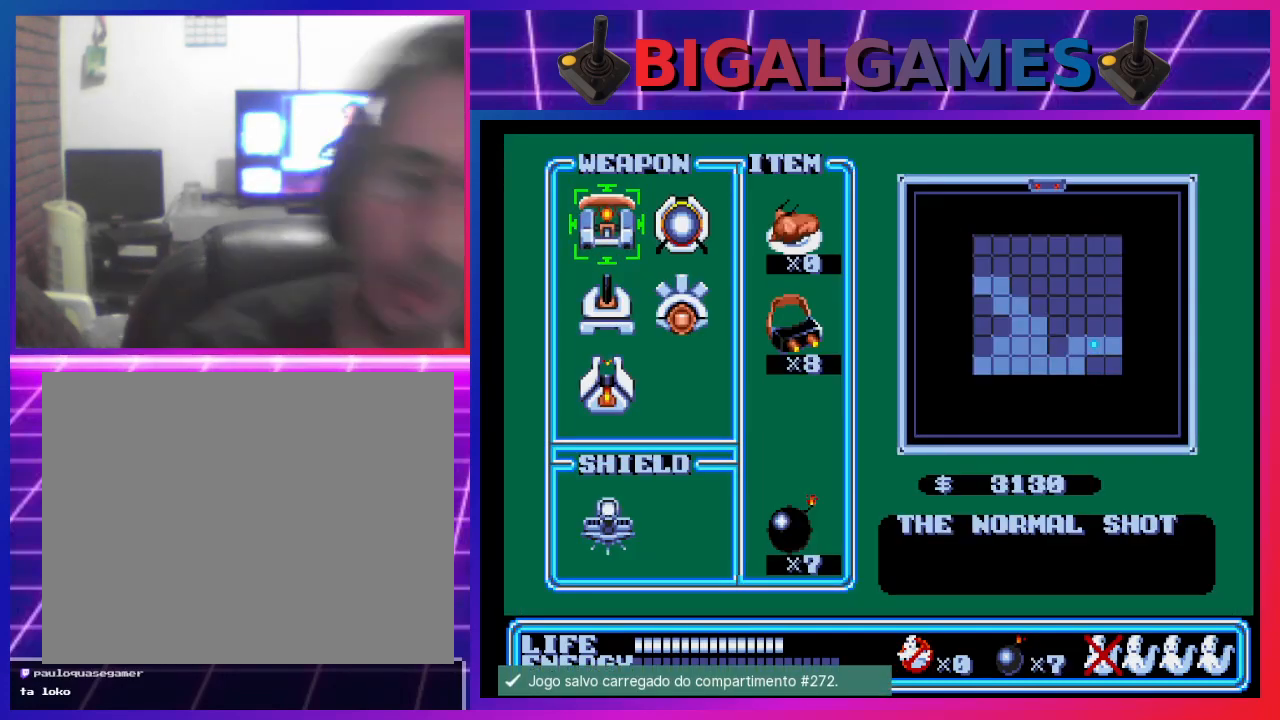
{"buttons": [], "left_stick": "center", "events": []}
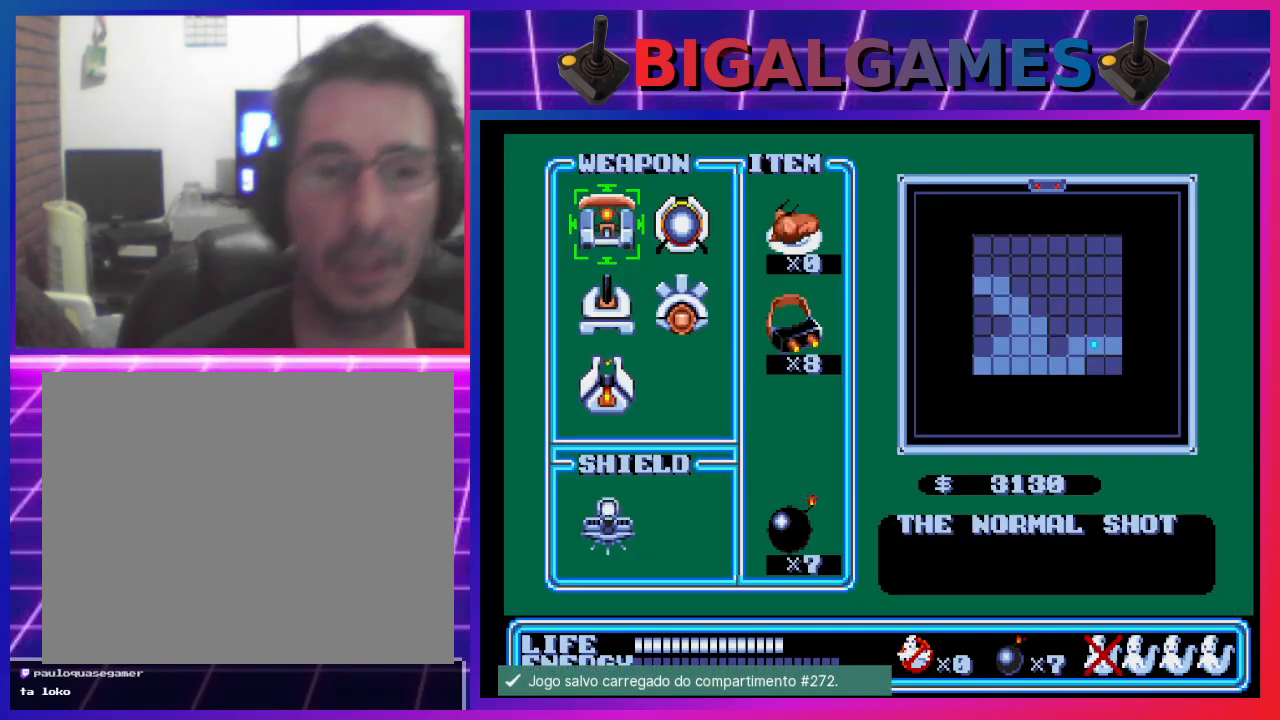
{"buttons": [], "left_stick": "center", "events": [[300, "START", "down"], [500, "START", "up"]]}
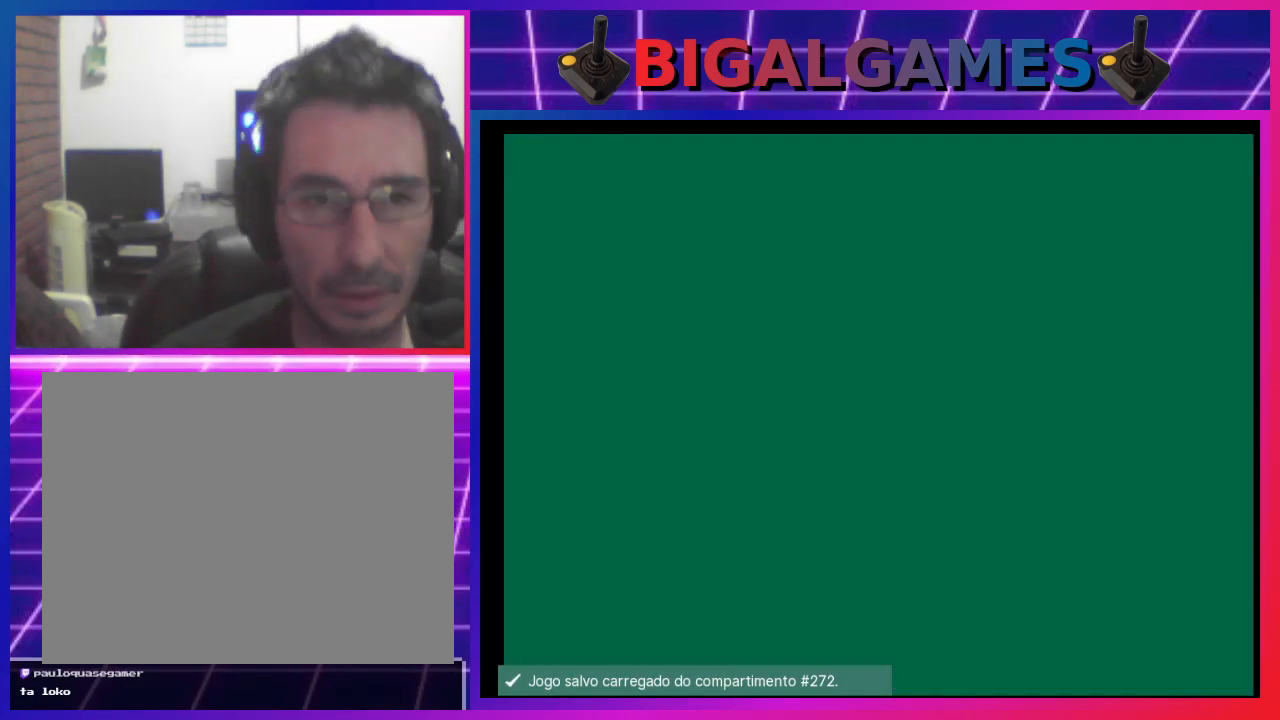
{"buttons": ["DPAD_RIGHT"], "left_stick": "center", "events": [[467, "DPAD_RIGHT", "down"]]}
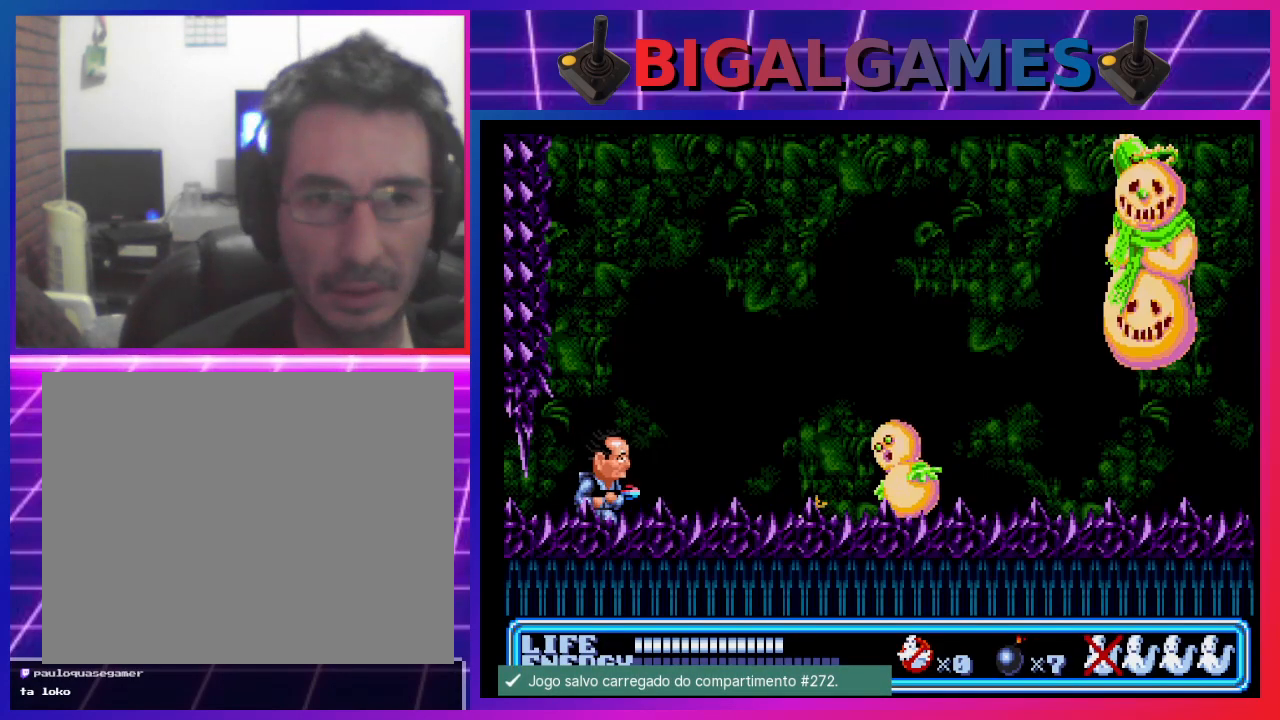
{"buttons": [], "left_stick": "center", "events": [[400, "CROSS", "down"], [433, "DPAD_RIGHT", "up"], [500, "CROSS", "up"]]}
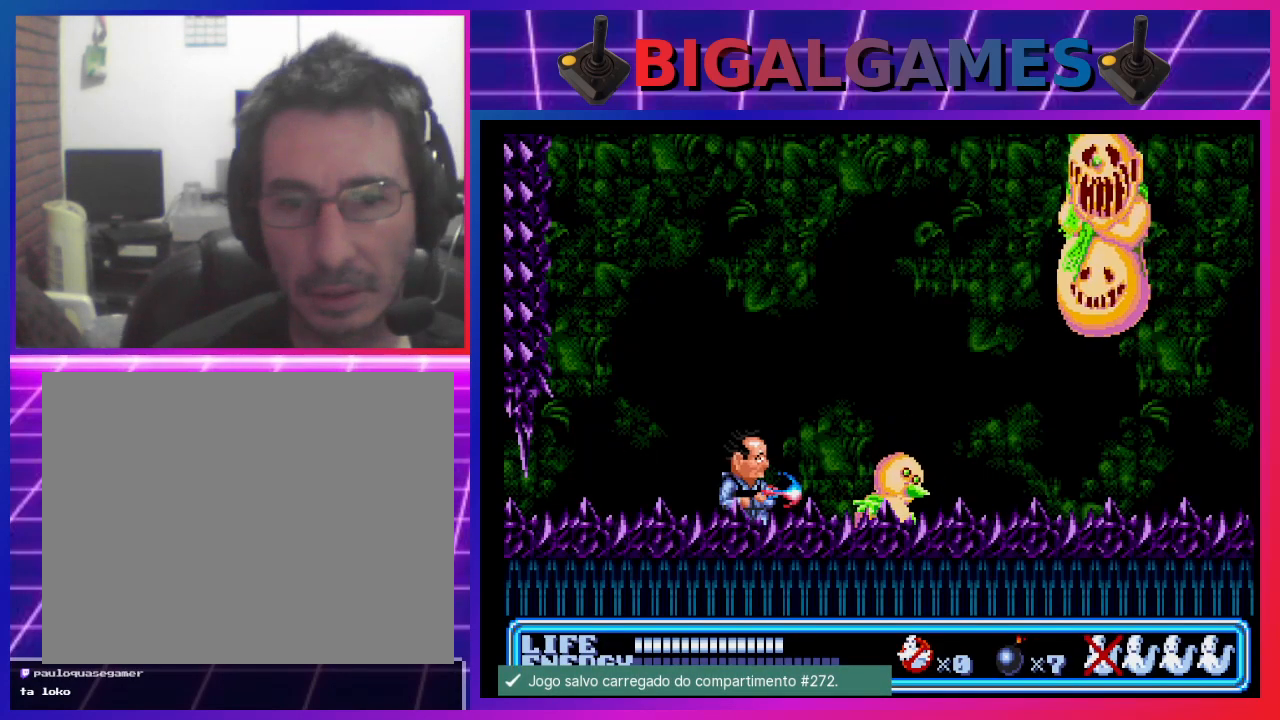
{"buttons": ["CROSS"], "left_stick": "center", "events": [[33, "CROSS", "down"], [100, "CROSS", "up"], [200, "CROSS", "down"], [267, "CROSS", "up"], [333, "CROSS", "down"], [400, "CROSS", "up"], [500, "CROSS", "down"]]}
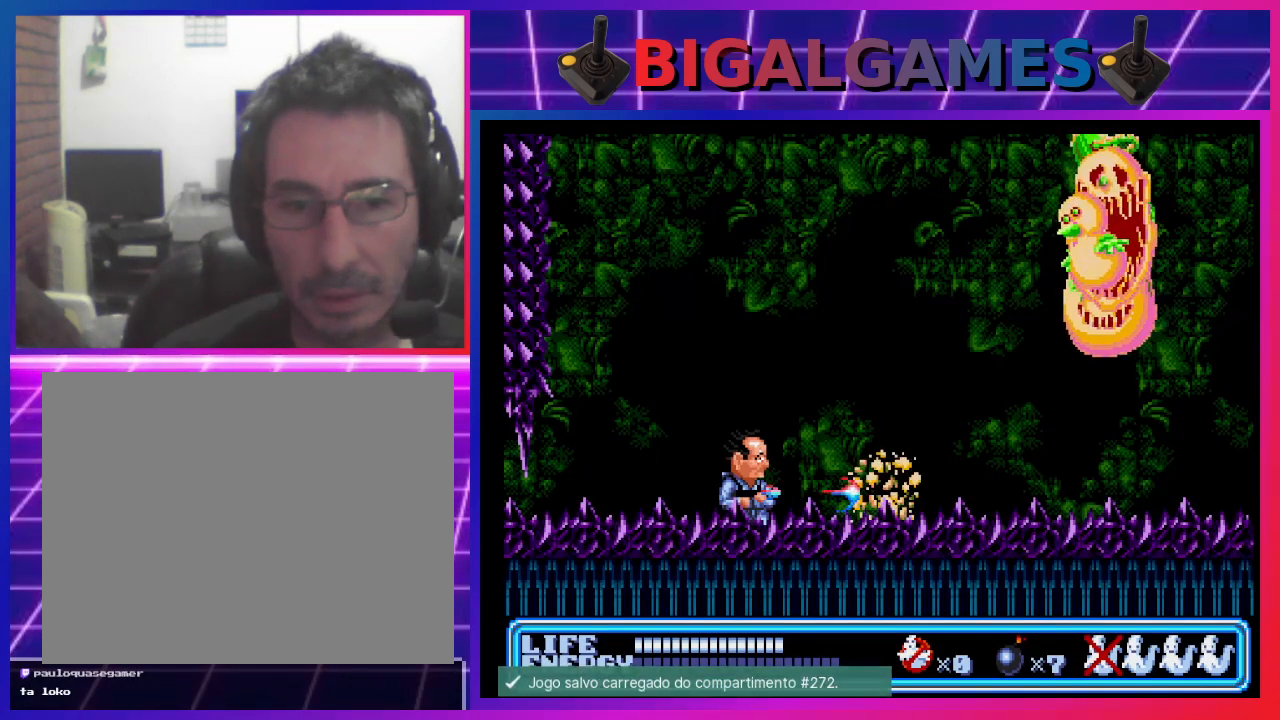
{"buttons": ["DPAD_RIGHT"], "left_stick": "center", "events": [[67, "CROSS", "up"], [133, "CROSS", "down"], [200, "CROSS", "up"], [267, "DPAD_RIGHT", "down"]]}
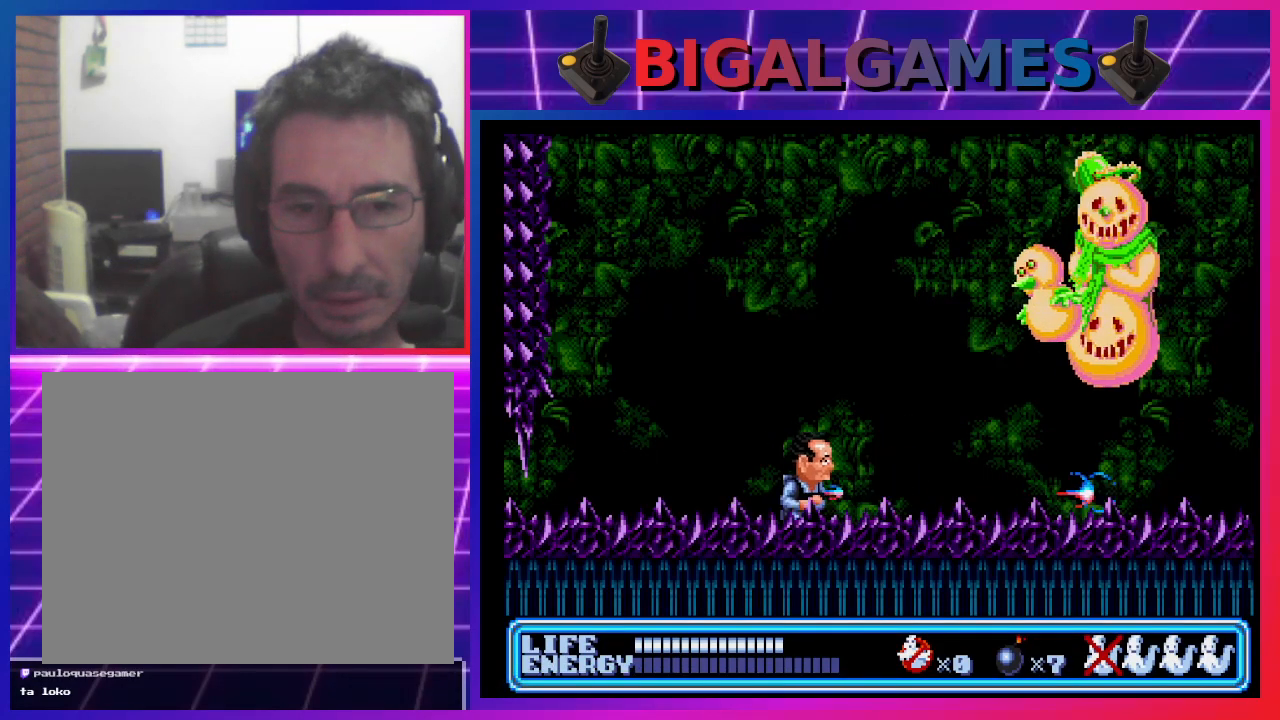
{"buttons": ["DPAD_UP", "DPAD_RIGHT"], "left_stick": "center", "events": [[267, "DPAD_UP", "down"], [300, "CROSS", "down"], [400, "CROSS", "up"], [467, "CROSS", "down"], [500, "CROSS", "up"]]}
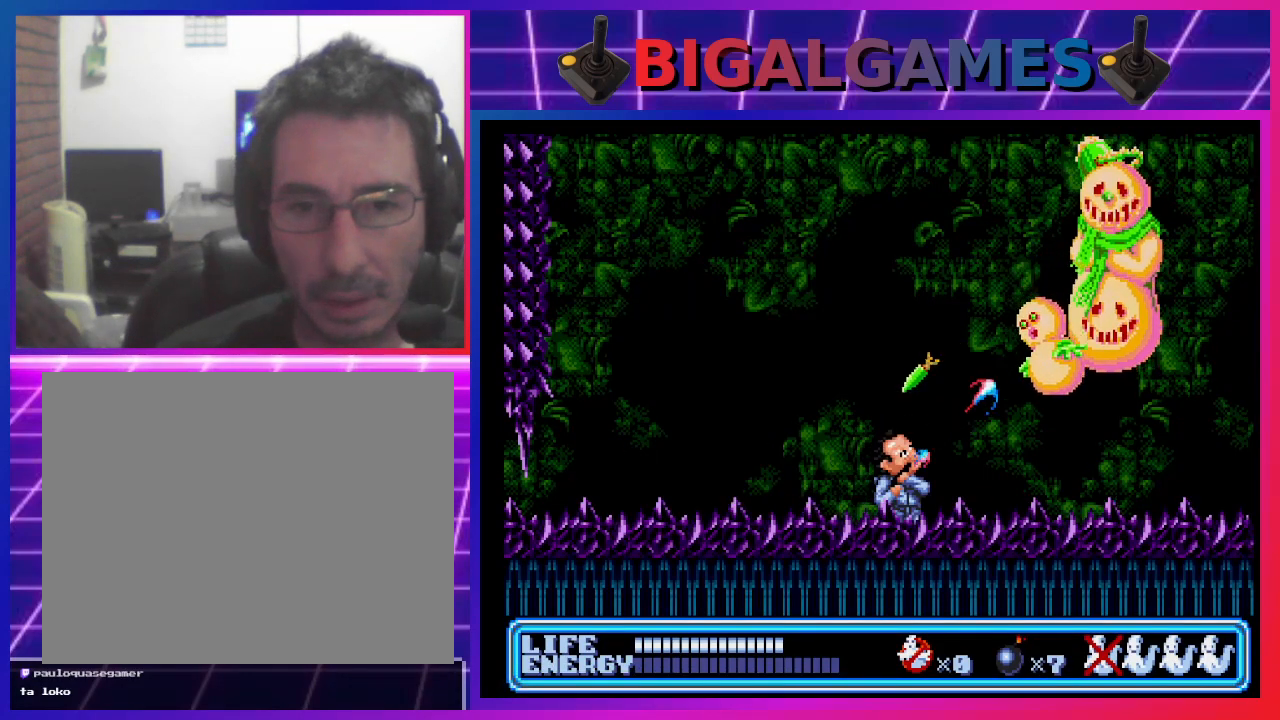
{"buttons": ["CROSS", "DPAD_UP", "DPAD_RIGHT"], "left_stick": "center", "events": [[67, "CROSS", "down"], [167, "CROSS", "up"], [233, "CROSS", "down"], [300, "CROSS", "up"], [367, "CROSS", "down"], [467, "CROSS", "up"], [500, "CROSS", "down"]]}
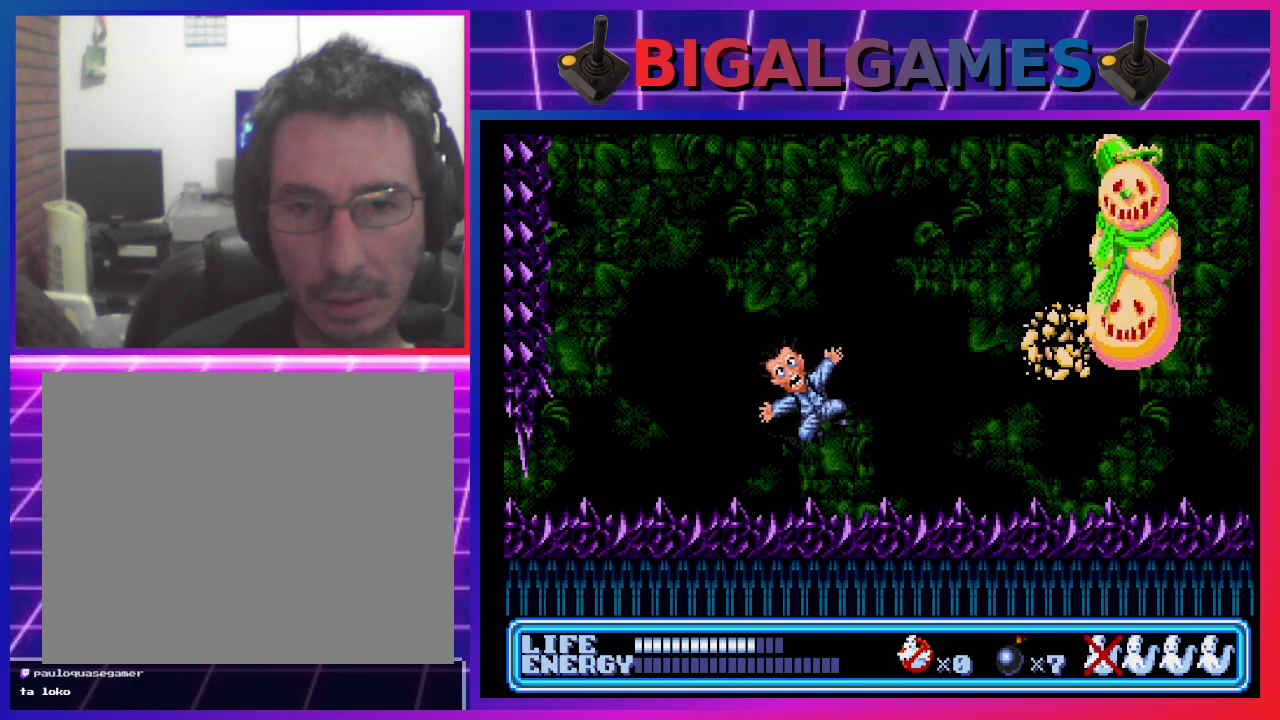
{"buttons": [], "left_stick": "center", "events": [[100, "CROSS", "up"], [167, "CROSS", "down"], [233, "CROSS", "up"], [267, "DPAD_UP", "up"], [300, "DPAD_RIGHT", "up"]]}
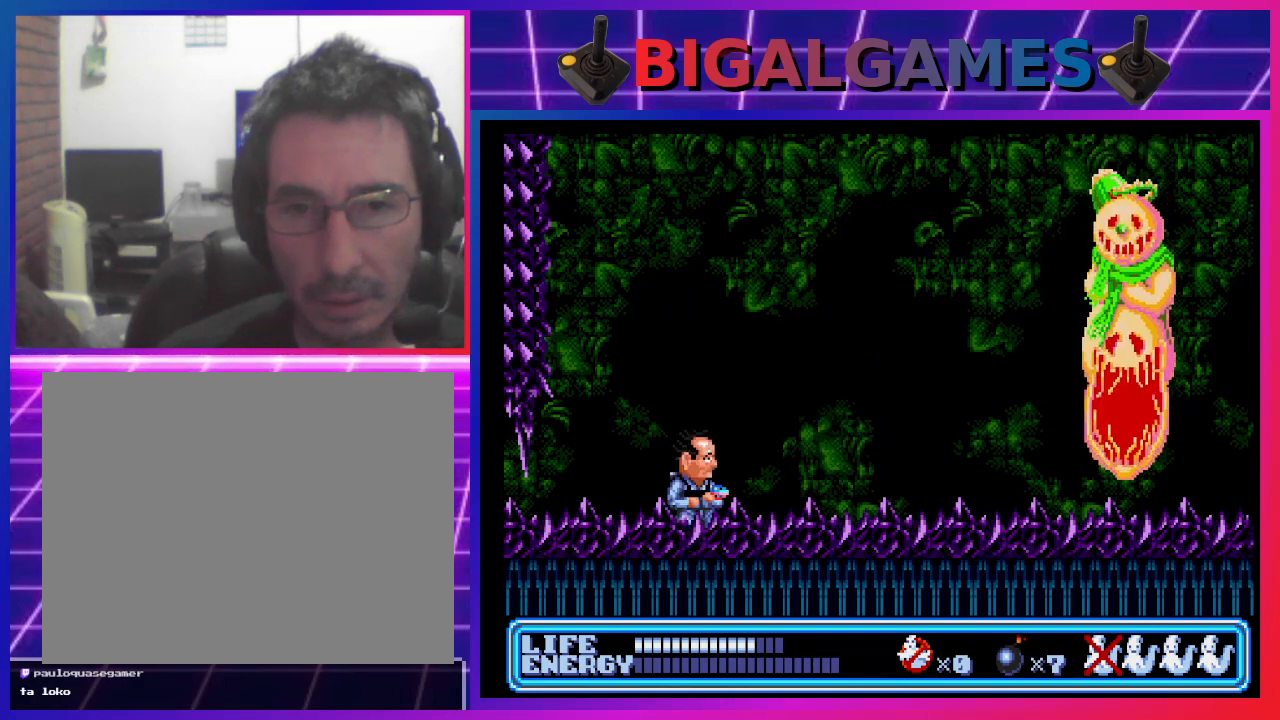
{"buttons": [], "left_stick": "center", "events": []}
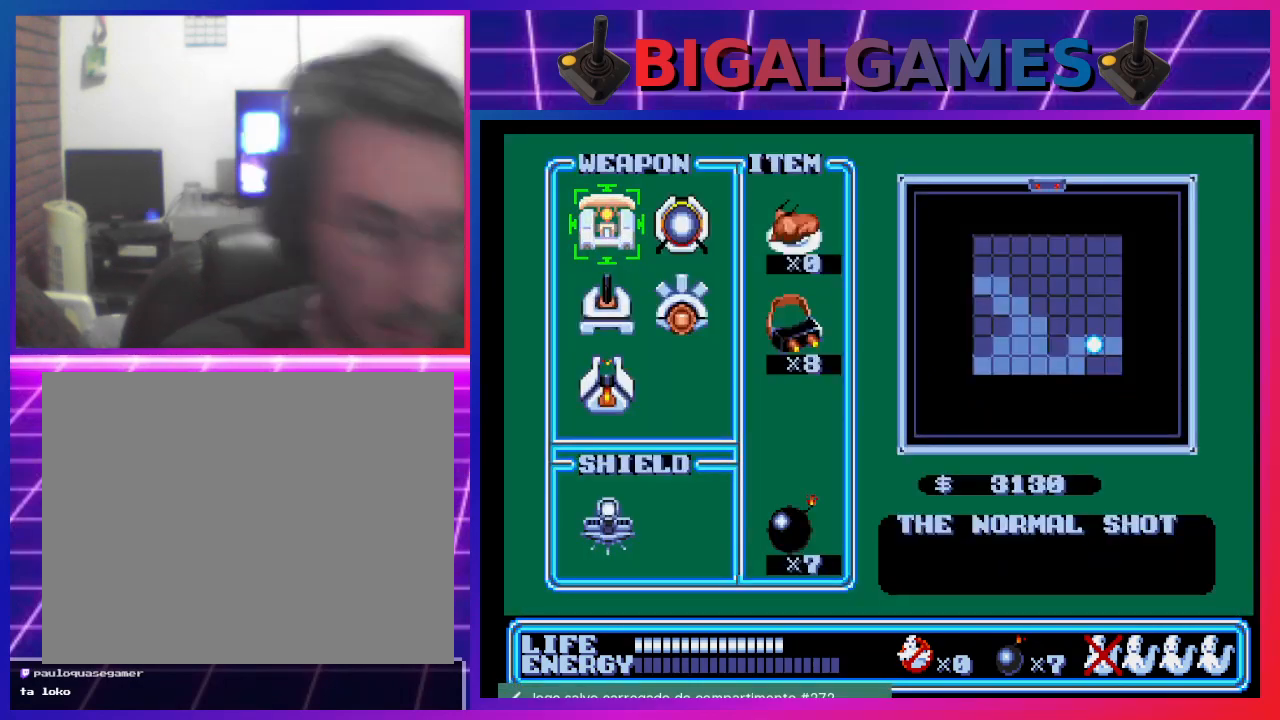
{"buttons": [], "left_stick": "center", "events": [[333, "DPAD_RIGHT", "down"], [400, "DPAD_RIGHT", "up"]]}
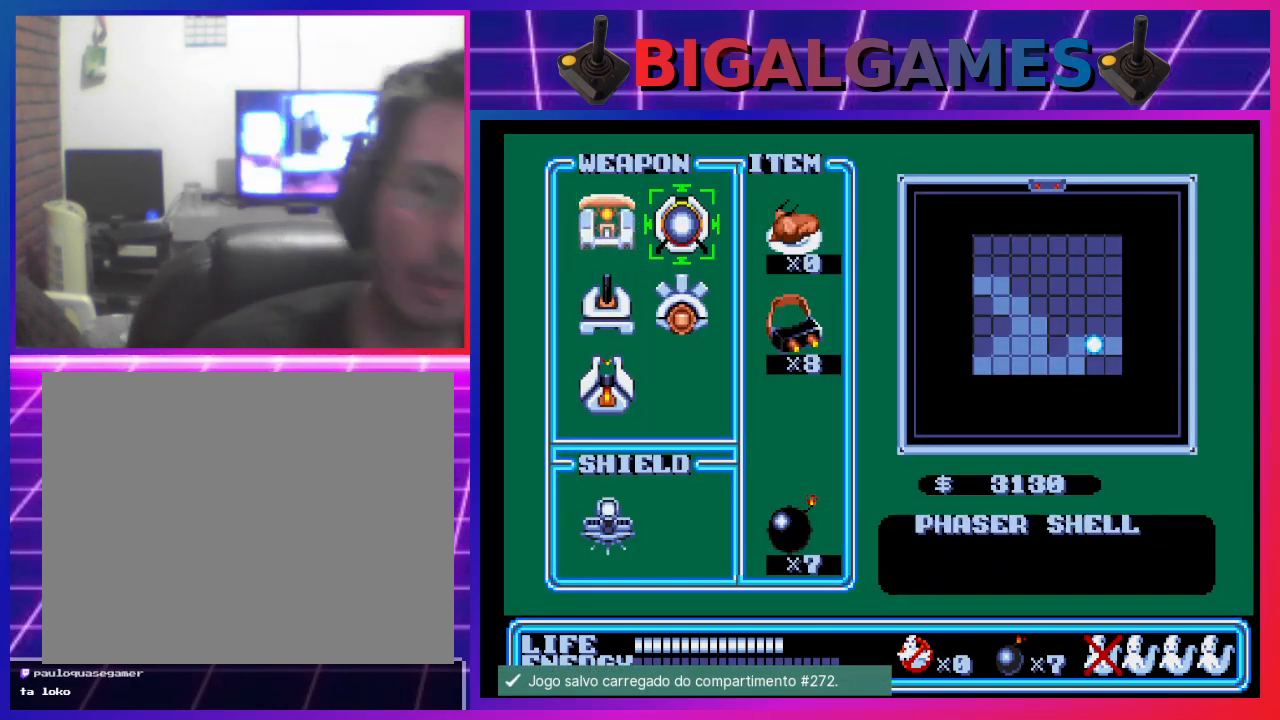
{"buttons": [], "left_stick": "center", "events": []}
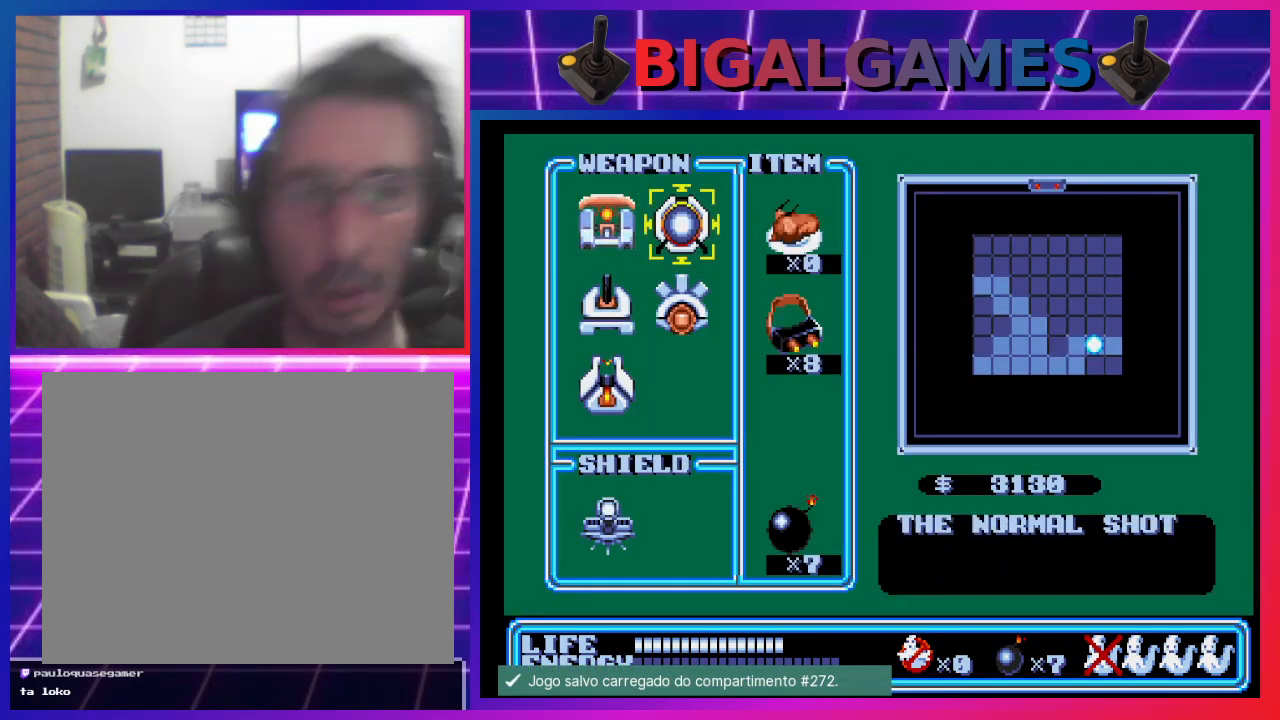
{"buttons": [], "left_stick": "center", "events": [[233, "START", "down"], [333, "START", "up"]]}
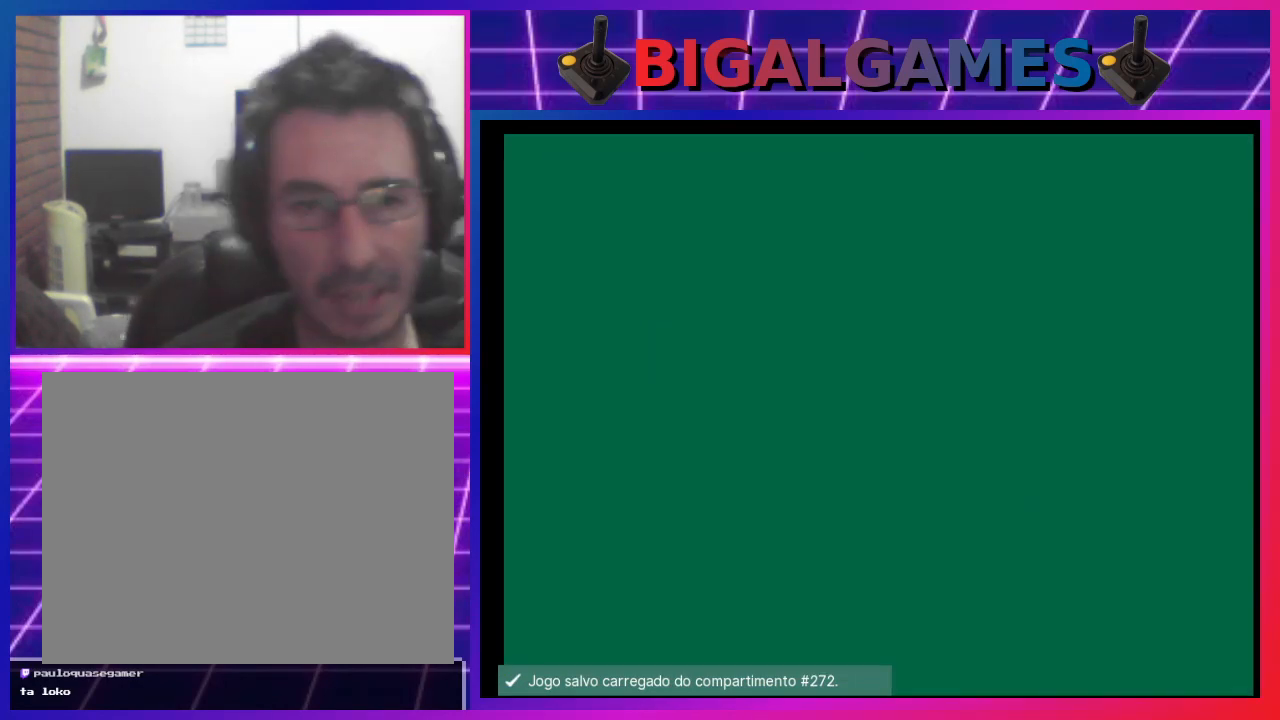
{"buttons": ["DPAD_RIGHT"], "left_stick": "center", "events": [[33, "DPAD_RIGHT", "down"]]}
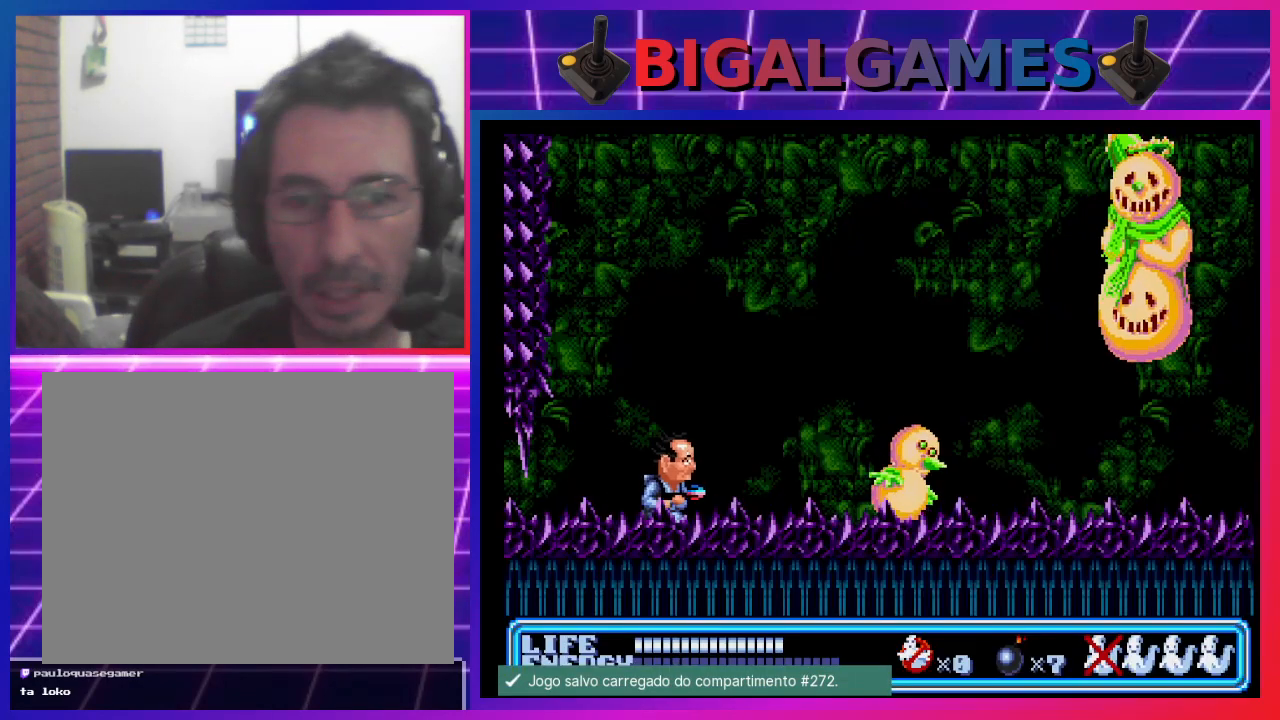
{"buttons": ["DPAD_RIGHT"], "left_stick": "center", "events": [[267, "CROSS", "down"], [367, "CROSS", "up"], [400, "CROSS", "down"], [467, "CROSS", "up"]]}
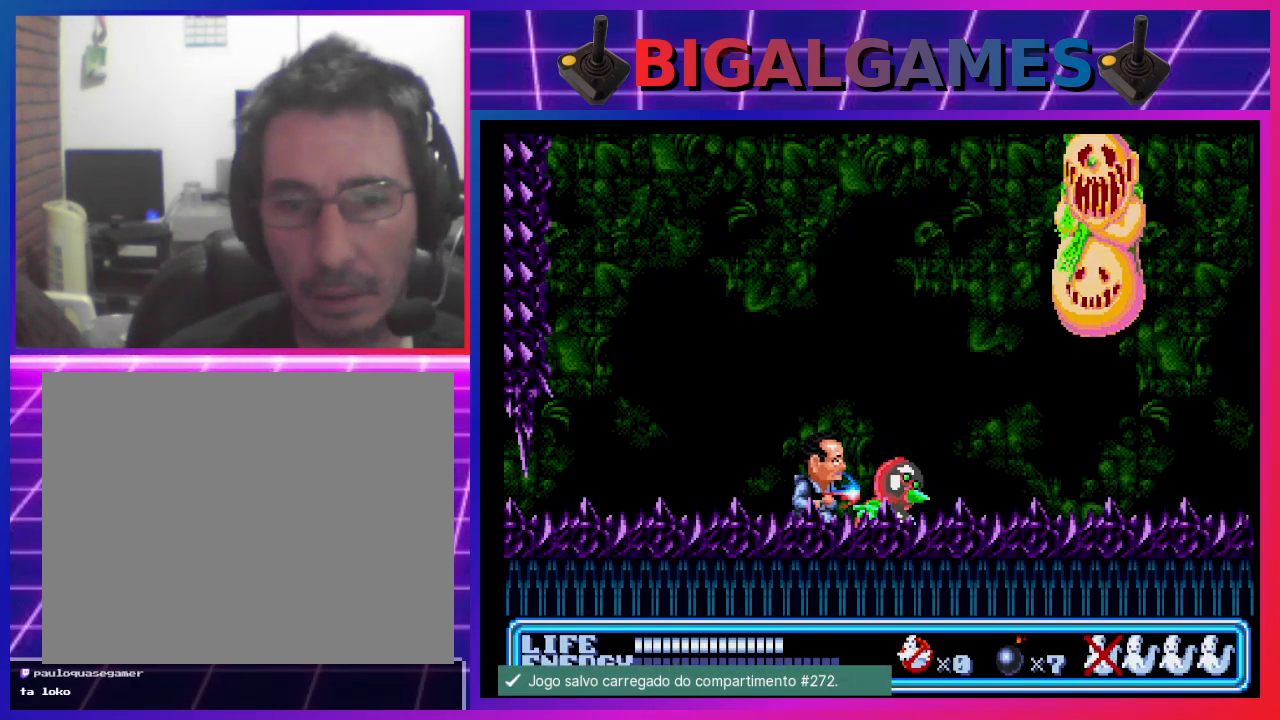
{"buttons": ["CROSS"], "left_stick": "center", "events": [[33, "CROSS", "down"], [100, "CROSS", "up"], [133, "DPAD_RIGHT", "up"], [167, "CROSS", "down"], [267, "CROSS", "up"], [333, "CROSS", "down"], [400, "CROSS", "up"], [500, "CROSS", "down"]]}
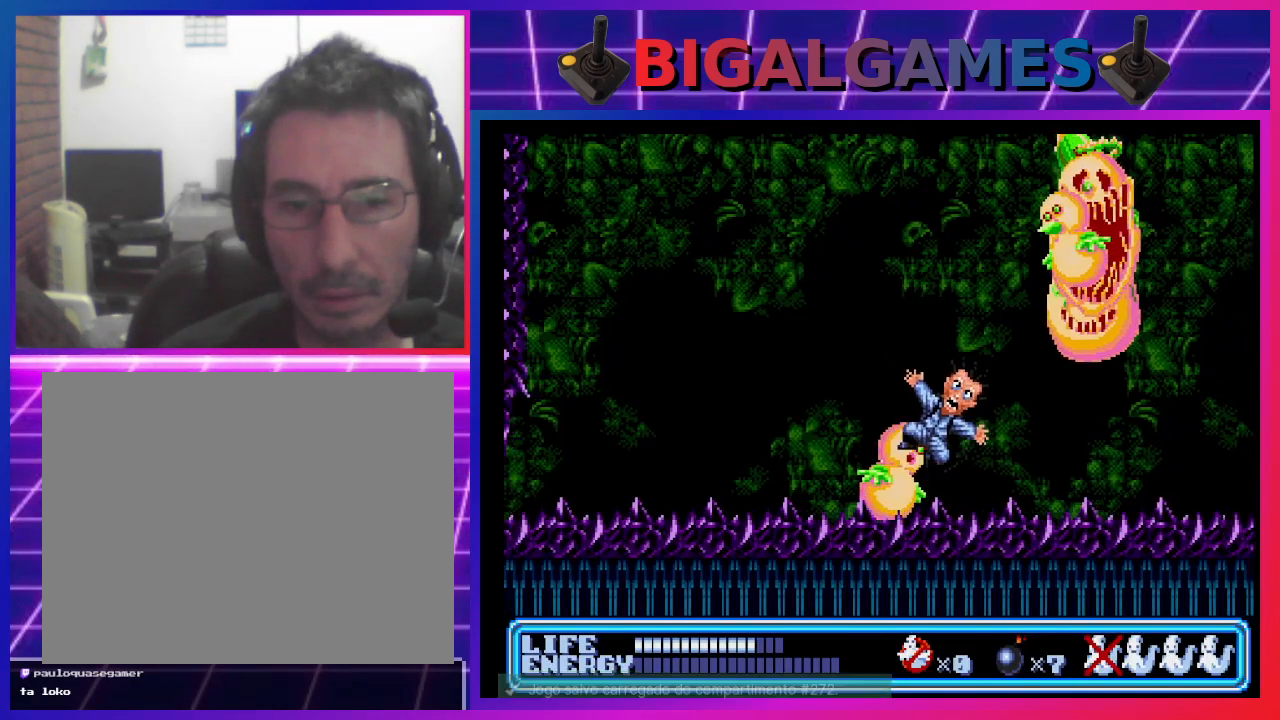
{"buttons": [], "left_stick": "center", "events": [[67, "CROSS", "up"]]}
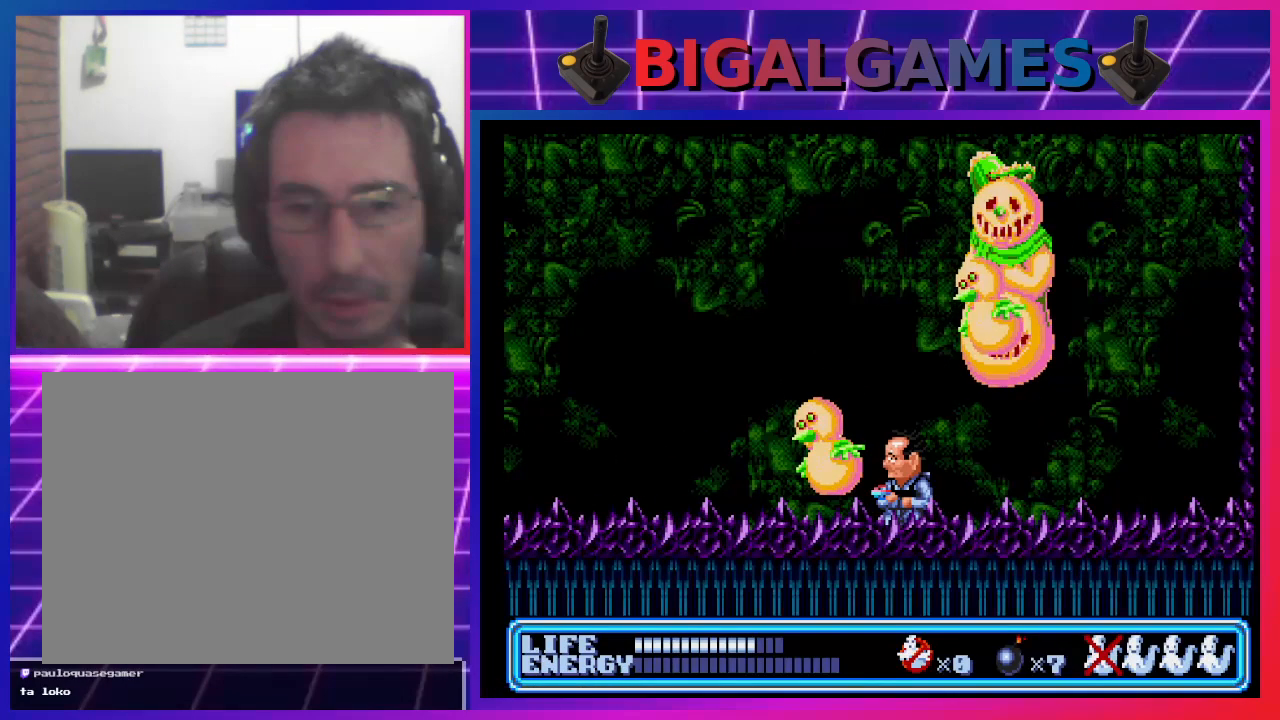
{"buttons": [], "left_stick": "center", "events": []}
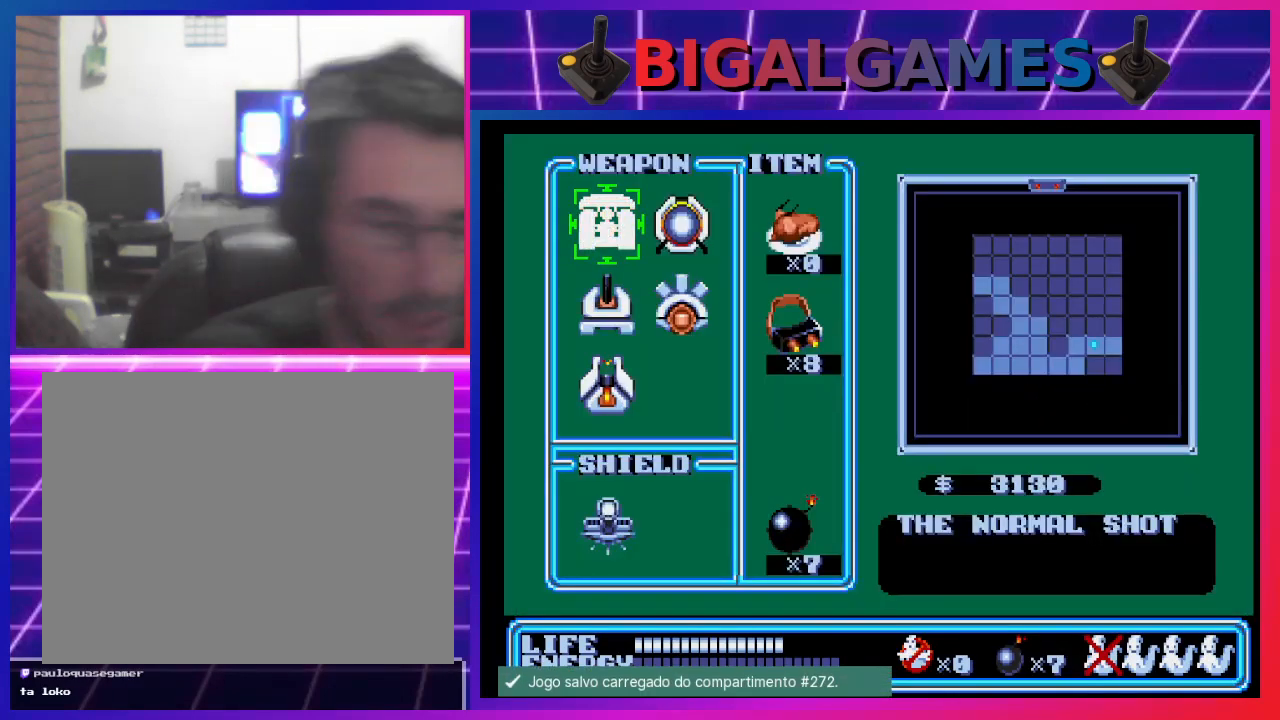
{"buttons": [], "left_stick": "center", "events": []}
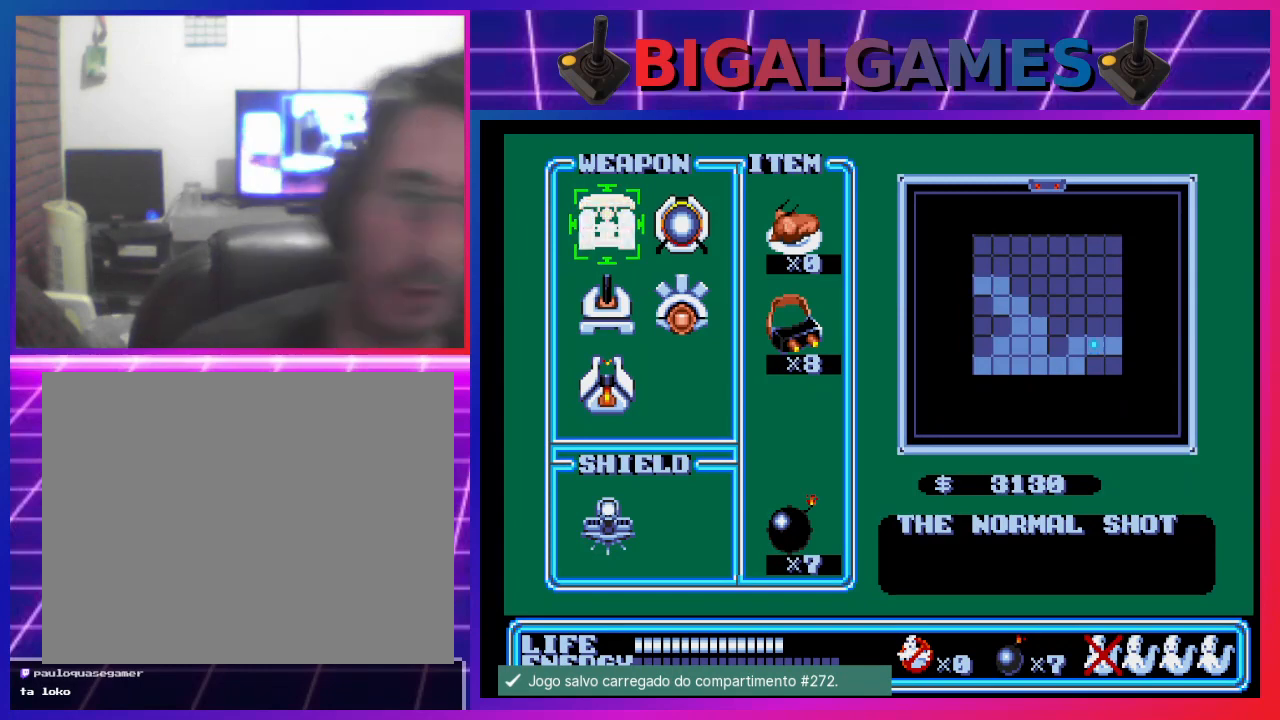
{"buttons": [], "left_stick": "center", "events": [[267, "START", "down"], [433, "START", "up"]]}
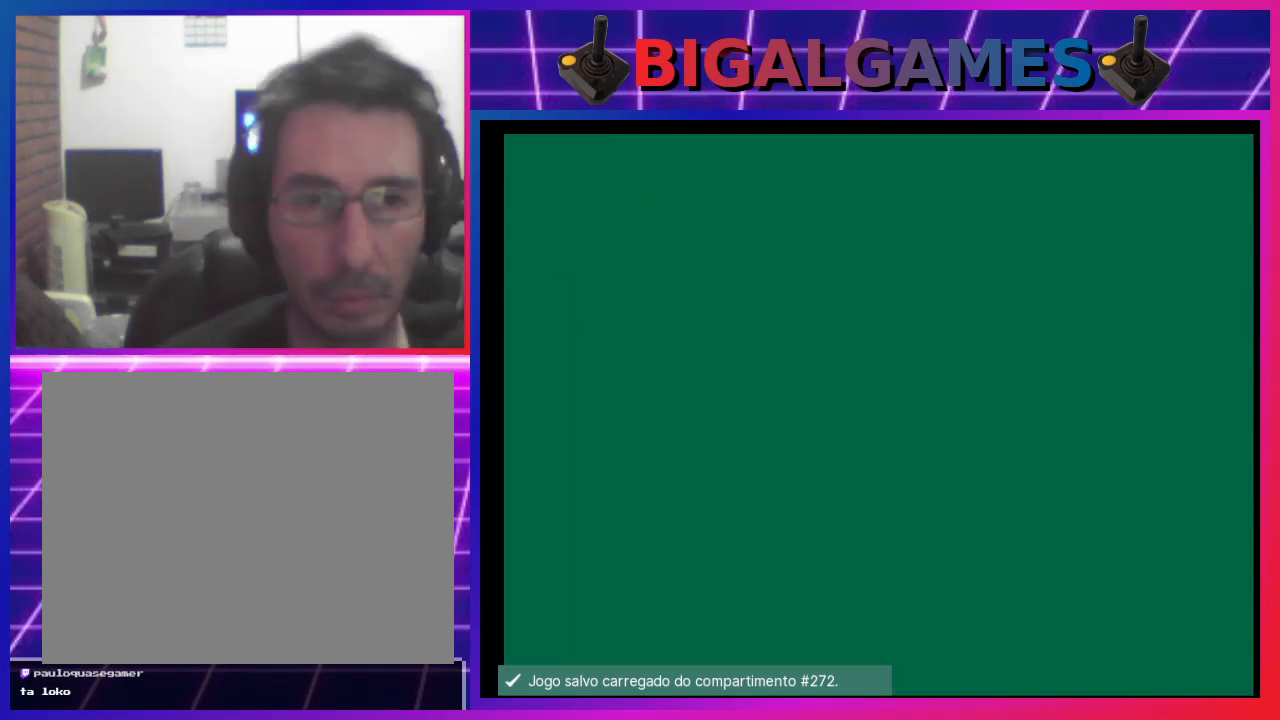
{"buttons": [], "left_stick": "center", "events": [[167, "DPAD_RIGHT", "down"], [267, "CROSS", "down"], [267, "DPAD_RIGHT", "up"], [333, "CROSS", "up"], [400, "CROSS", "down"], [500, "CROSS", "up"]]}
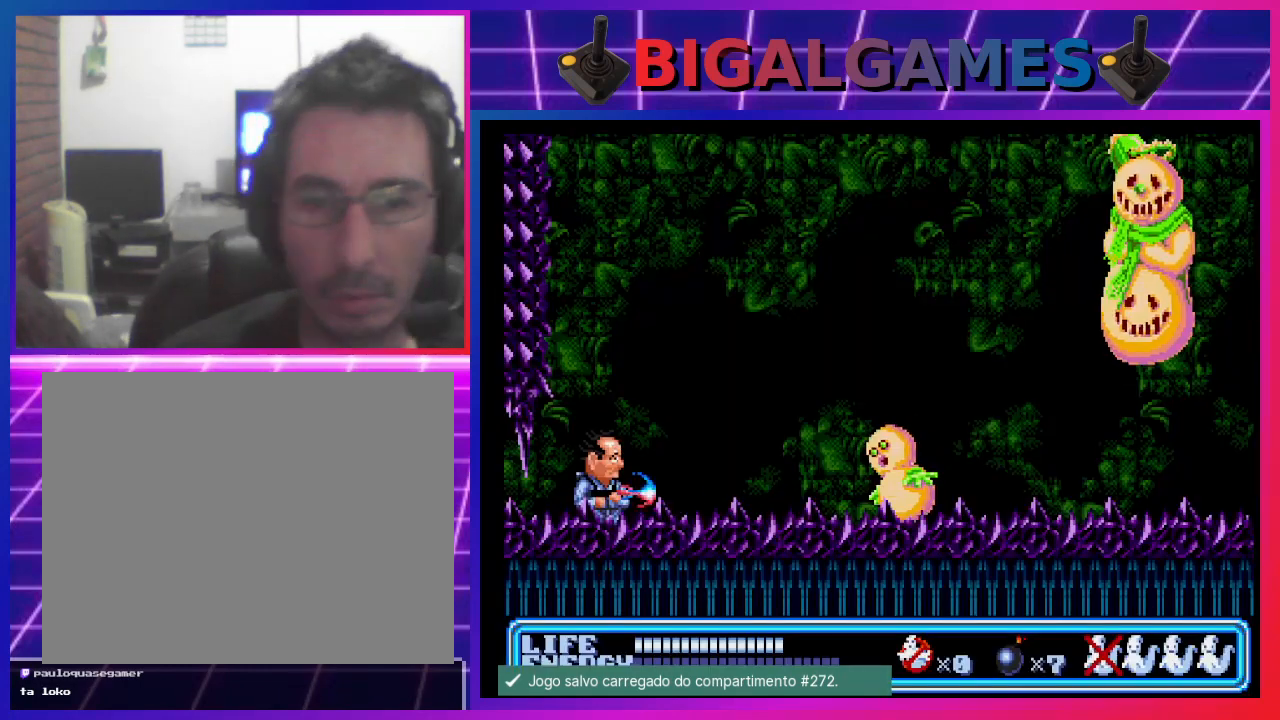
{"buttons": ["CROSS"], "left_stick": "center", "events": [[33, "CROSS", "down"], [133, "CROSS", "up"], [167, "CROSS", "down"], [267, "CROSS", "up"], [333, "CROSS", "down"], [400, "CROSS", "up"], [467, "CROSS", "down"]]}
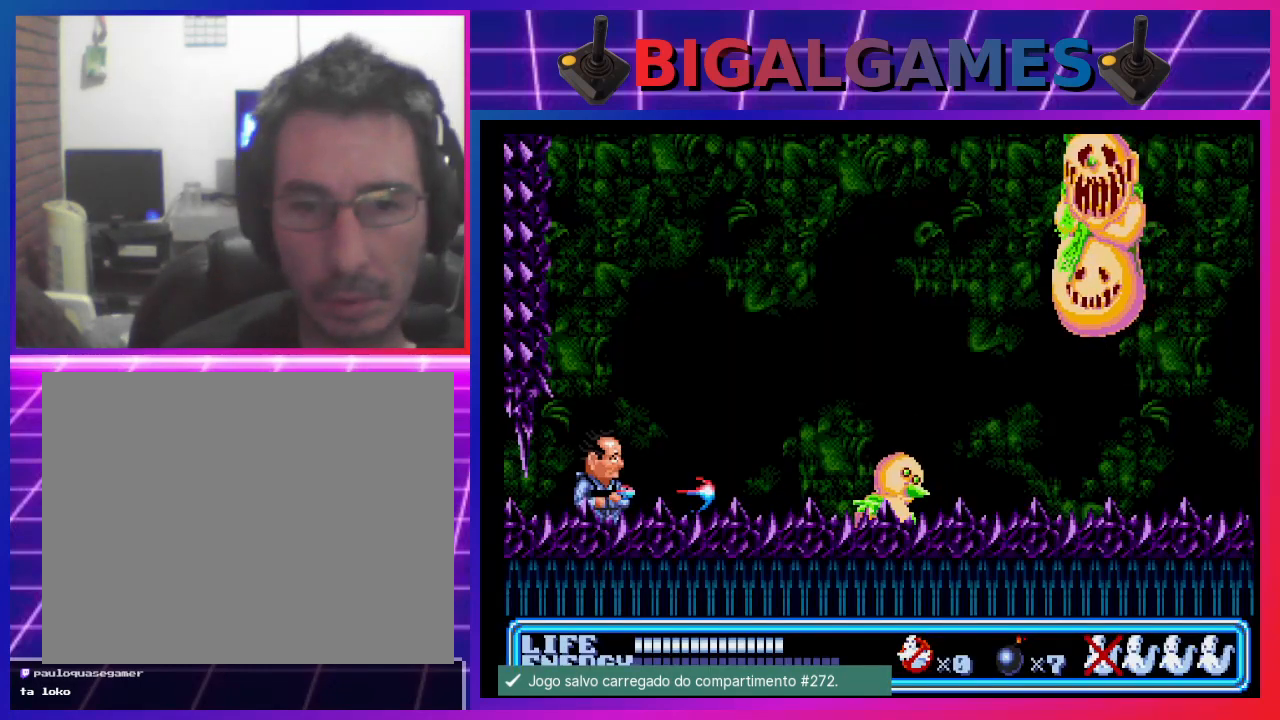
{"buttons": ["DPAD_RIGHT"], "left_stick": "center", "events": [[67, "CROSS", "up"], [100, "CROSS", "down"], [167, "DPAD_RIGHT", "down"], [200, "CROSS", "up"], [267, "CROSS", "down"], [367, "CROSS", "up"], [400, "CROSS", "down"], [500, "CROSS", "up"]]}
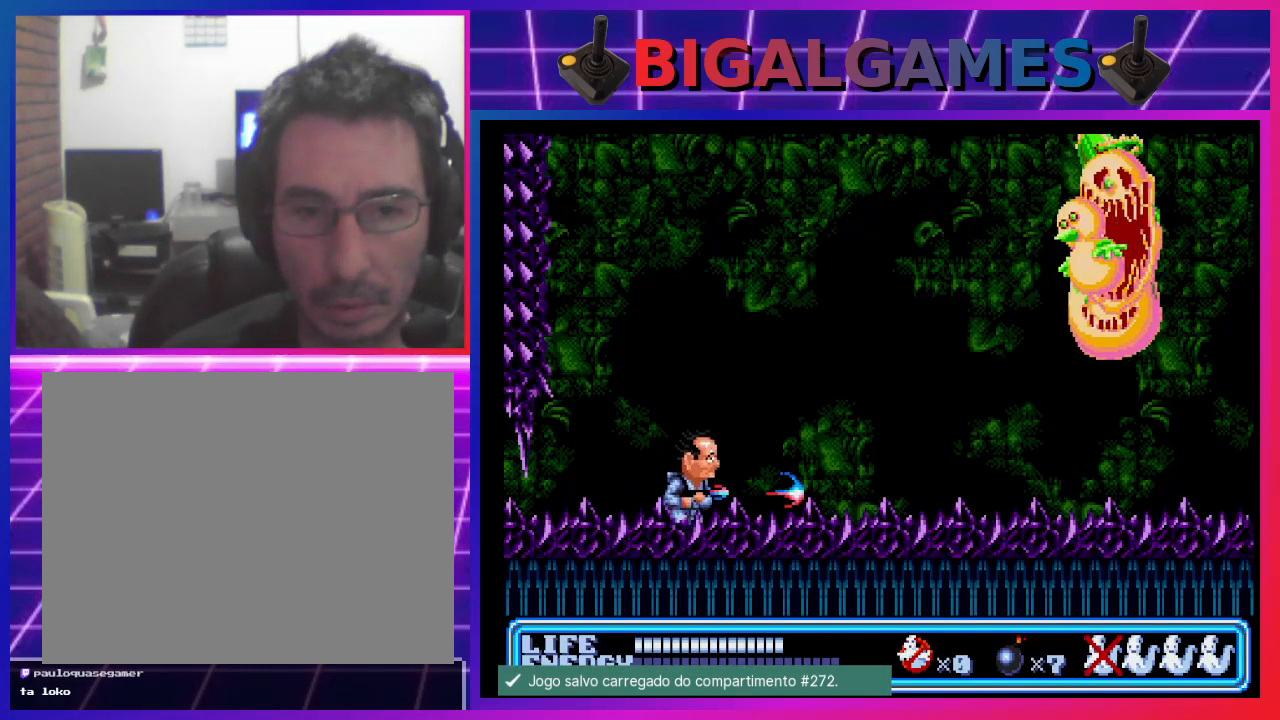
{"buttons": ["DPAD_RIGHT"], "left_stick": "center", "events": []}
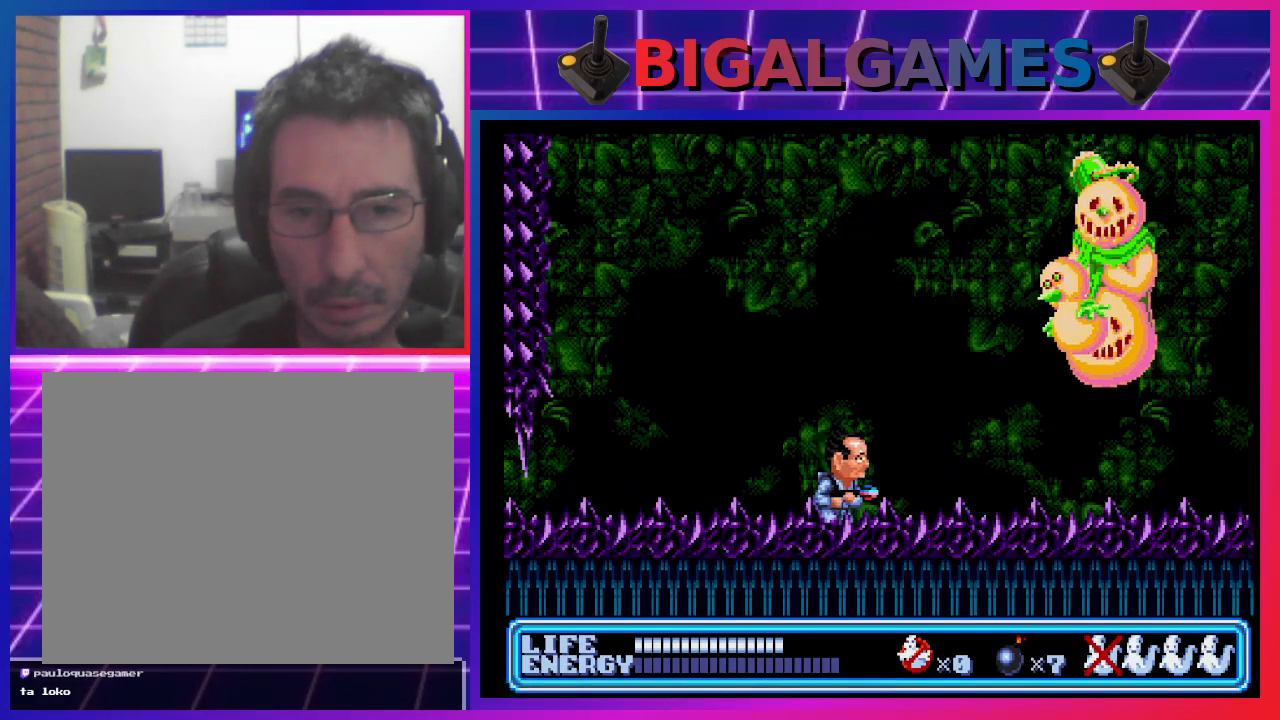
{"buttons": ["DPAD_UP", "DPAD_RIGHT"], "left_stick": "center", "events": [[133, "DPAD_UP", "down"], [167, "CROSS", "down"], [200, "CROSS", "up"], [300, "CROSS", "down"], [367, "CROSS", "up"], [433, "CROSS", "down"], [500, "CROSS", "up"]]}